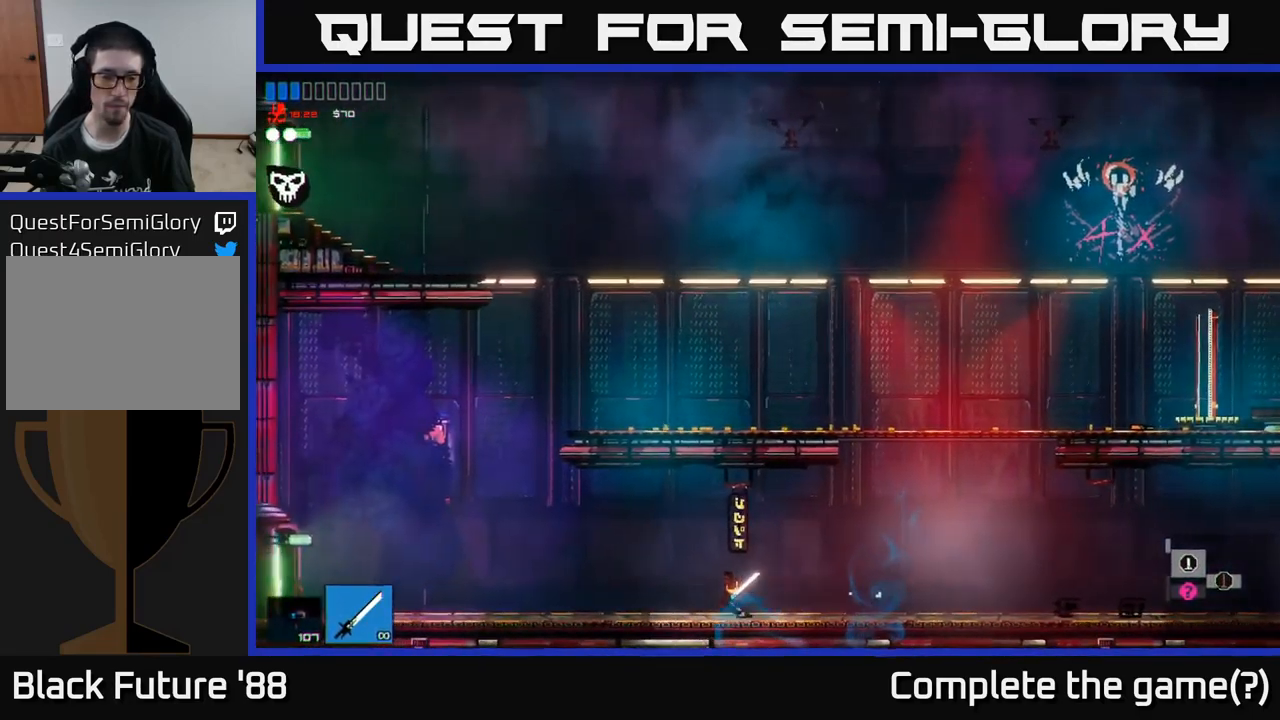
Gameplay with a controller (Xbox layout); each line is a JSON object with the inputs held at the frame after it. "events" lists button and stick changes between this image and that frame as [ms after this image, input, new state], when the widget could be followed in between.
{"buttons": [], "left_stick": "left", "right_stick": "center", "events": [[17, "A", "down"], [83, "A", "up"], [200, "L1", "down"], [317, "L1", "up"]]}
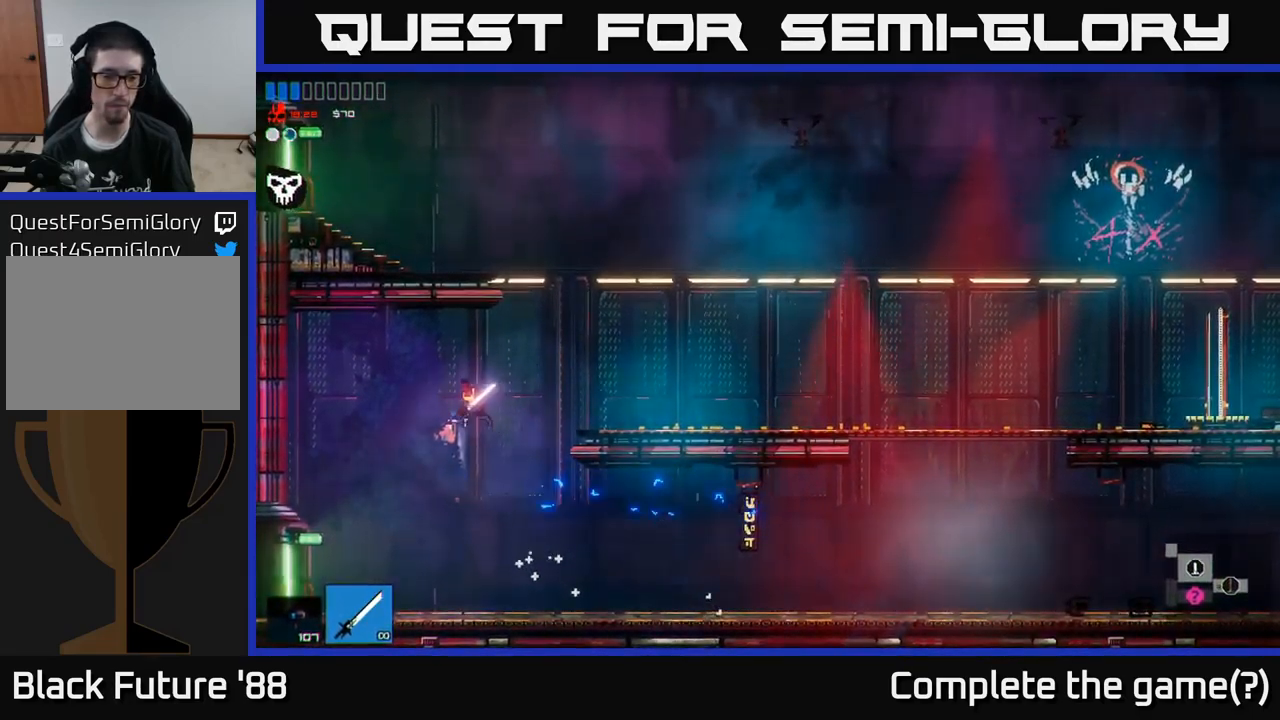
{"buttons": [], "left_stick": "left", "right_stick": "left", "events": [[383, "right_stick", "left"]]}
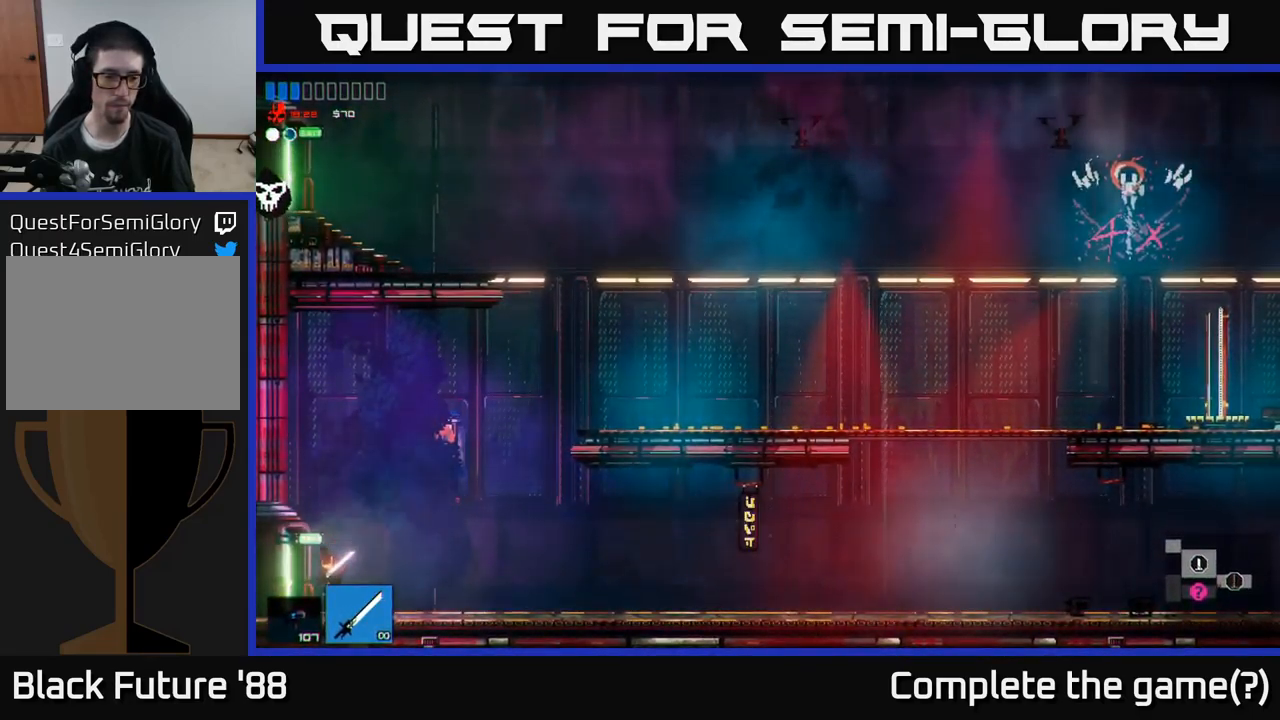
{"buttons": [], "left_stick": "center", "right_stick": "left", "events": [[484, "left_stick", "center"]]}
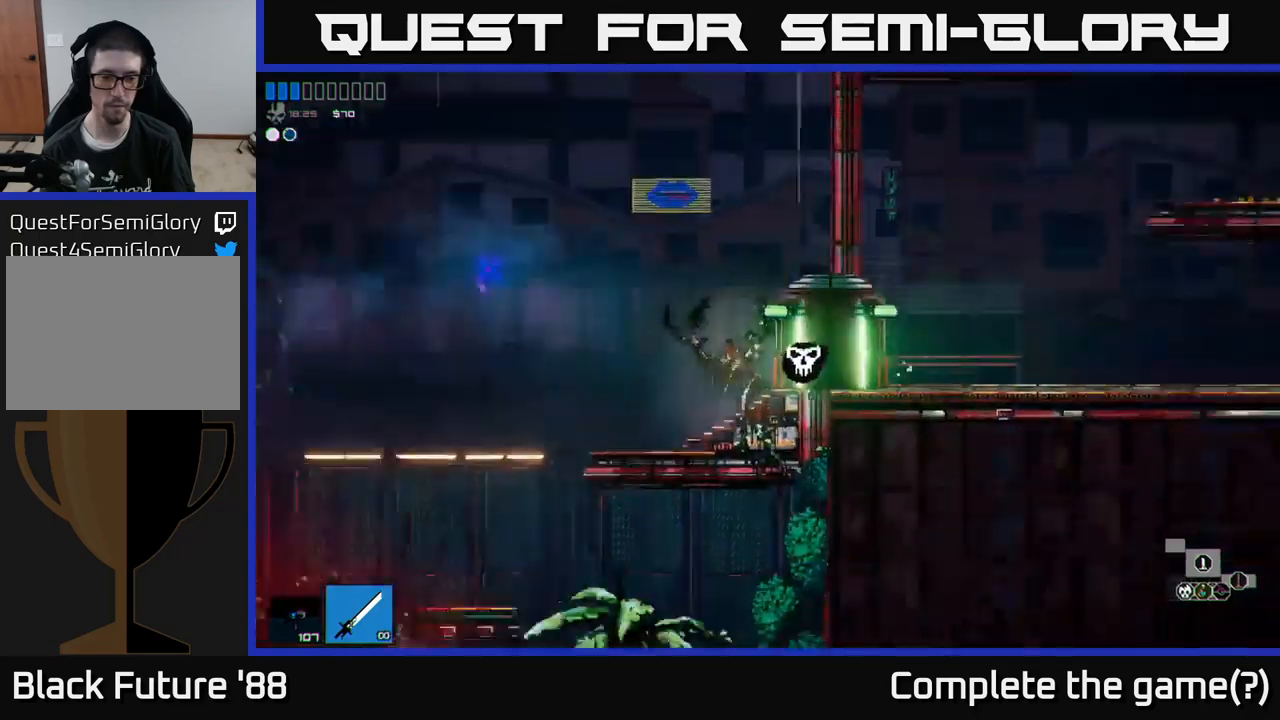
{"buttons": [], "left_stick": "left", "right_stick": "left", "events": [[184, "left_stick", "left"]]}
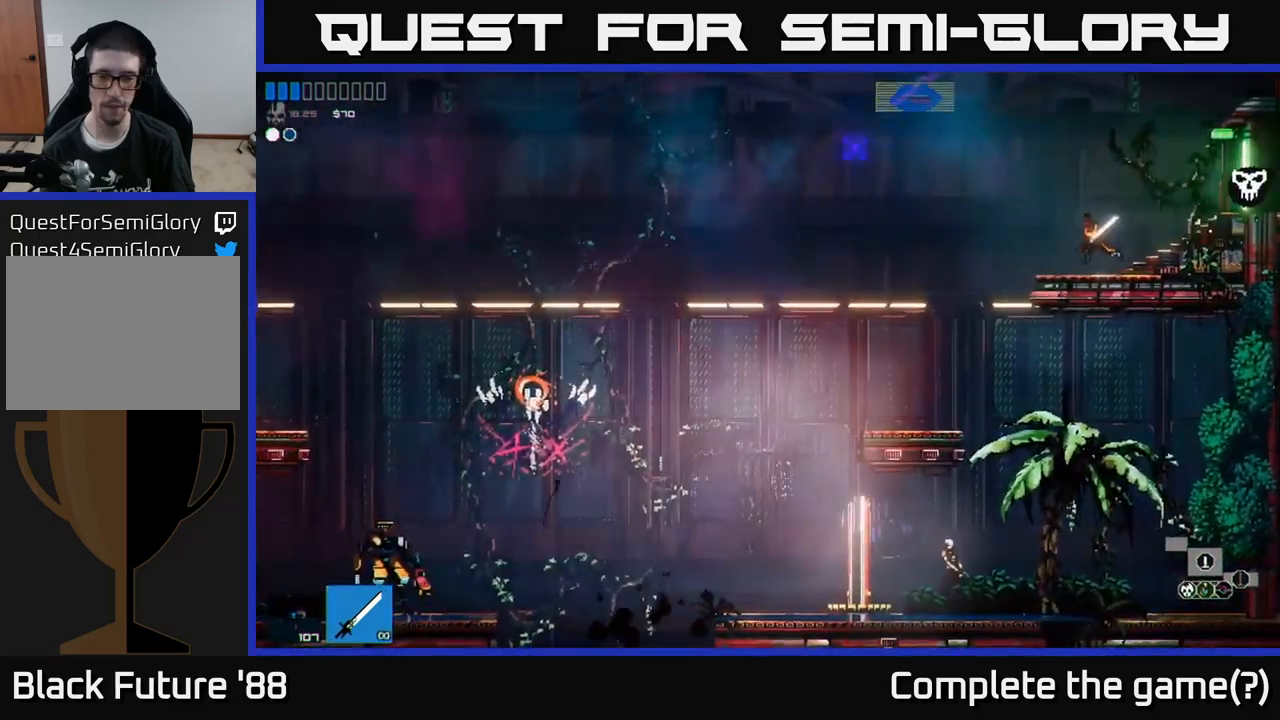
{"buttons": [], "left_stick": "left", "right_stick": "down-left", "events": [[467, "right_stick", "down-left"]]}
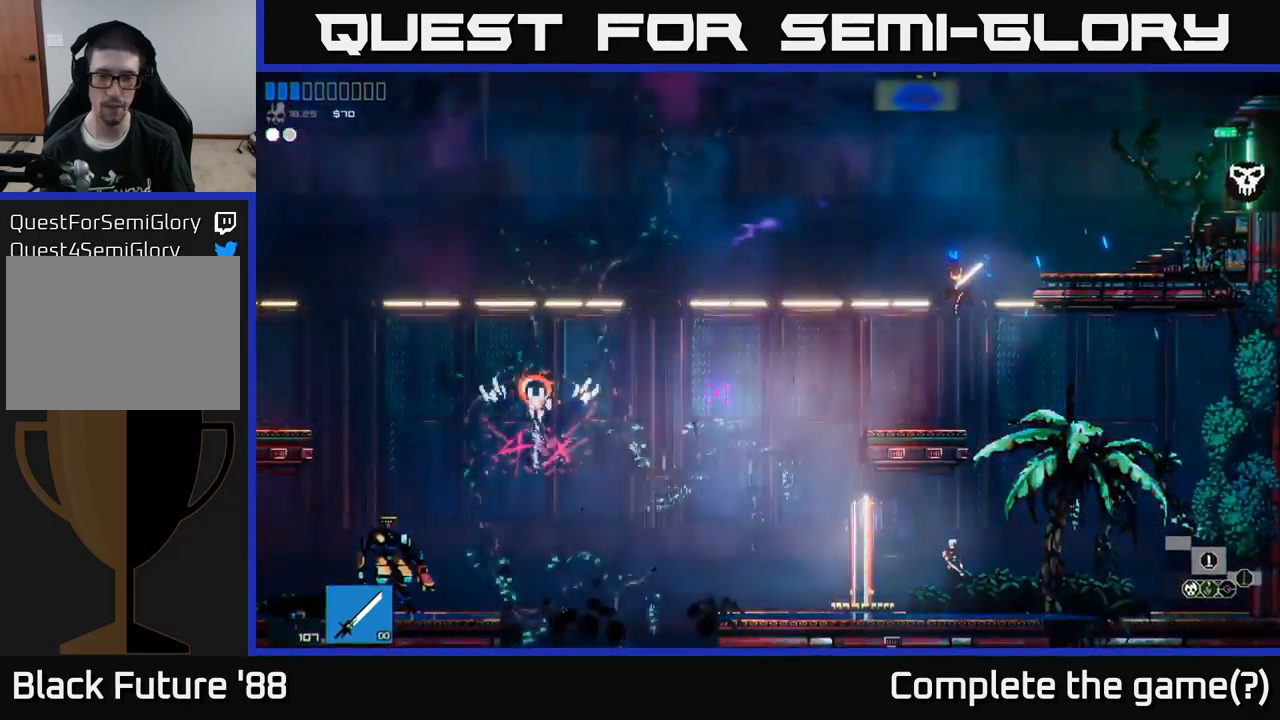
{"buttons": [], "left_stick": "left", "right_stick": "down-left", "events": []}
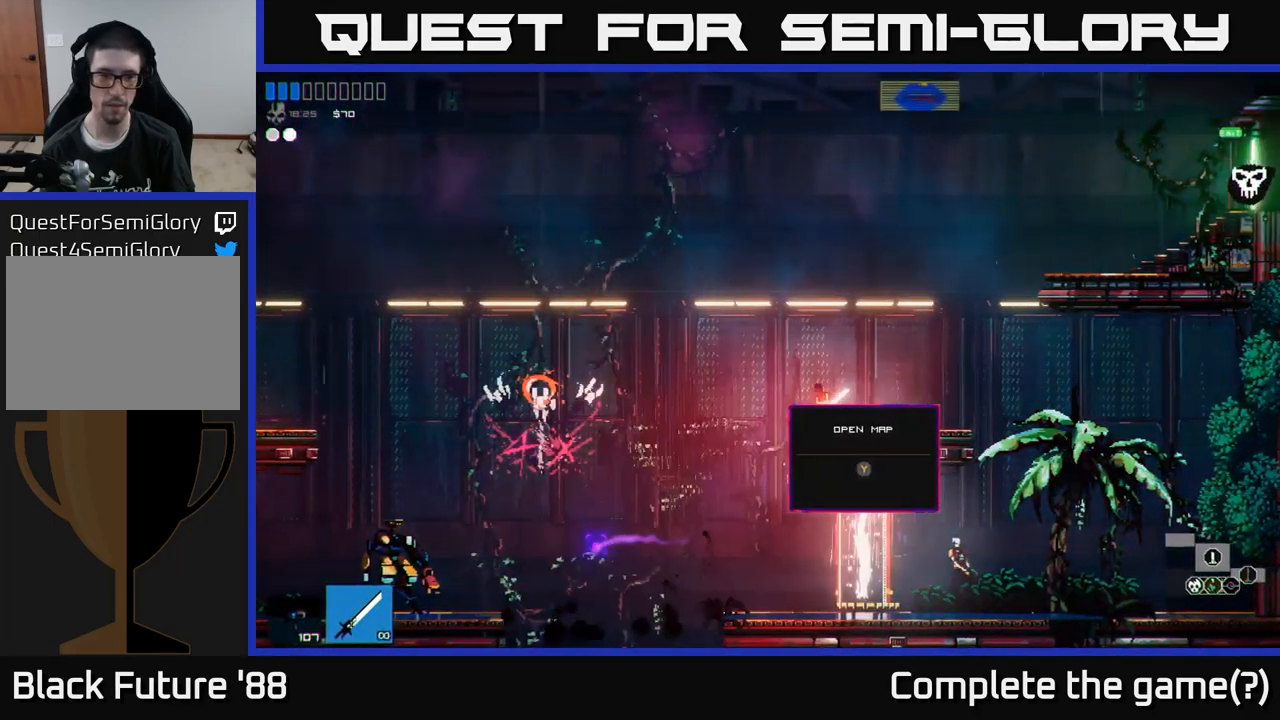
{"buttons": [], "left_stick": "right", "right_stick": "center", "events": [[50, "left_stick", "right"], [184, "right_stick", "center"]]}
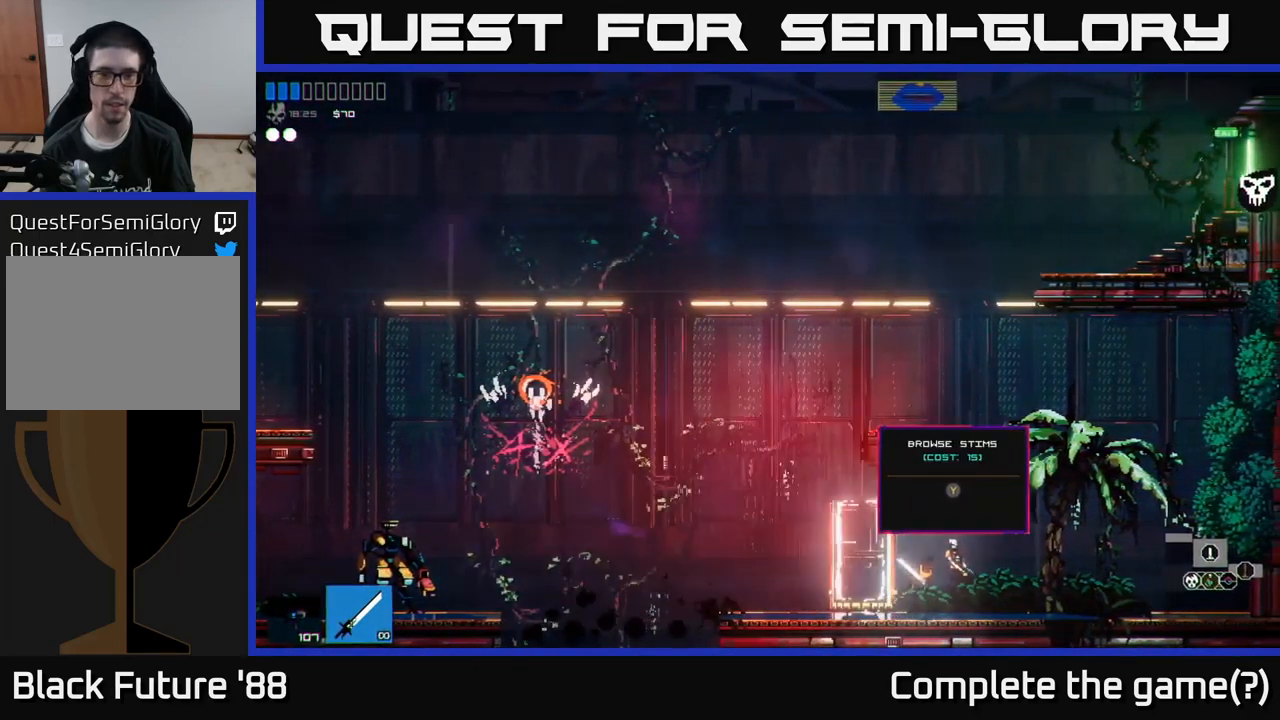
{"buttons": [], "left_stick": "center", "right_stick": "center", "events": [[234, "left_stick", "center"], [300, "Y", "down"], [384, "Y", "up"]]}
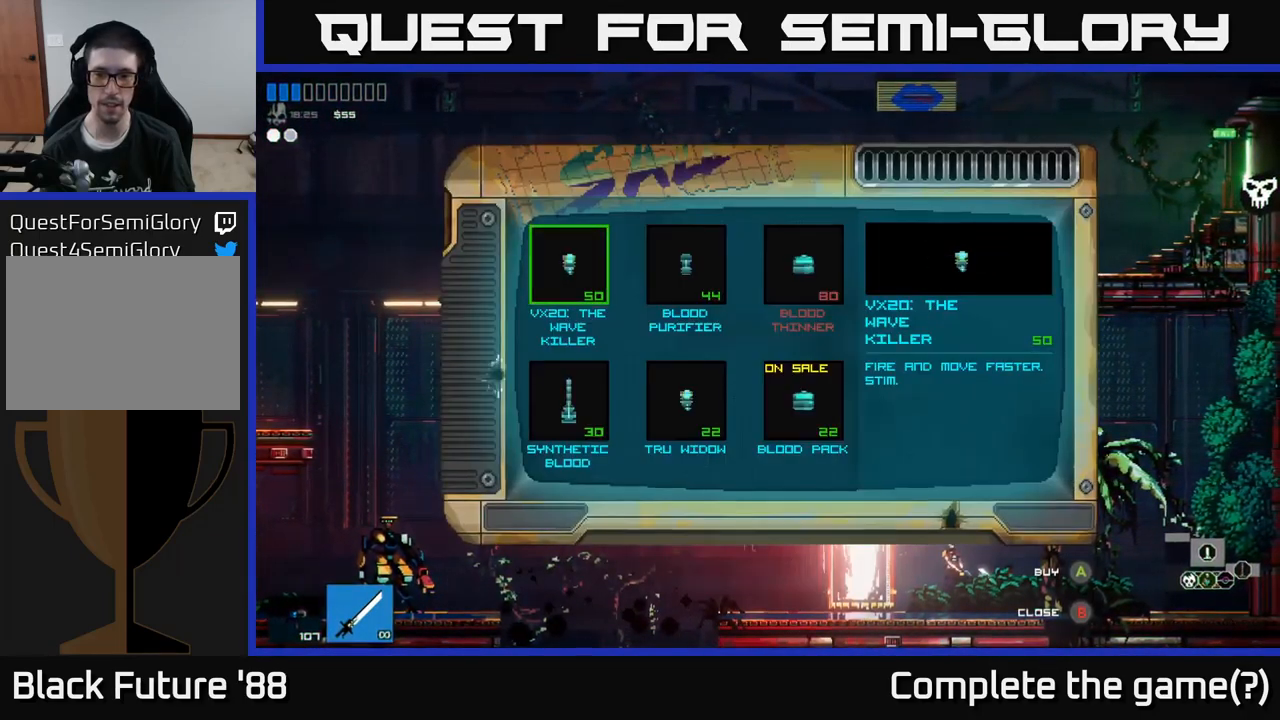
{"buttons": [], "left_stick": "center", "right_stick": "center", "events": [[67, "left_stick", "left"], [184, "left_stick", "center"]]}
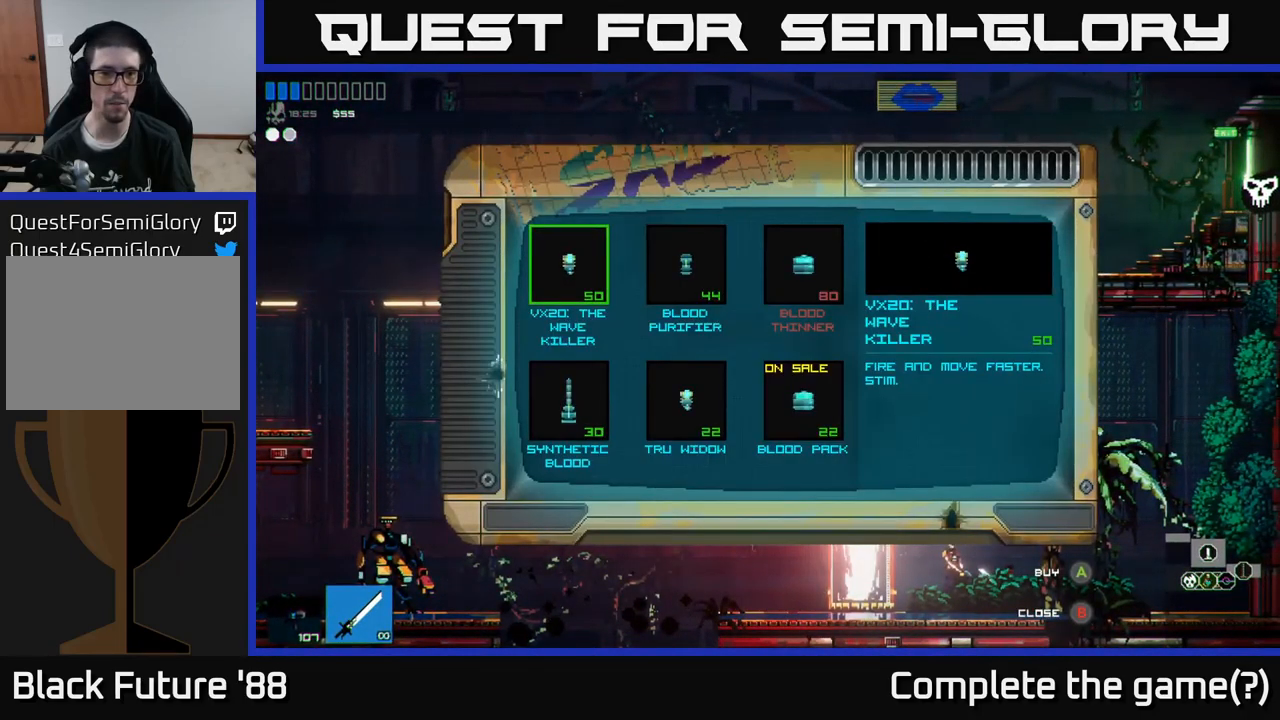
{"buttons": [], "left_stick": "center", "right_stick": "center", "events": [[17, "left_stick", "right"], [184, "left_stick", "center"]]}
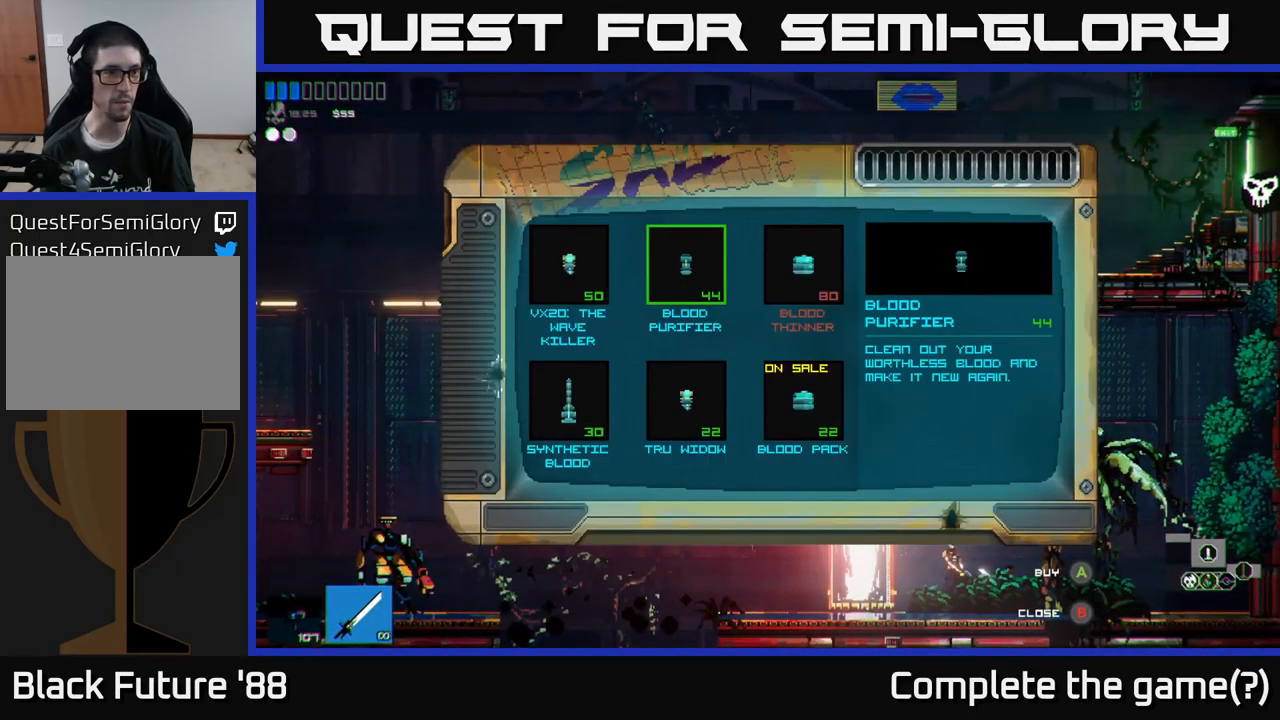
{"buttons": [], "left_stick": "center", "right_stick": "center", "events": []}
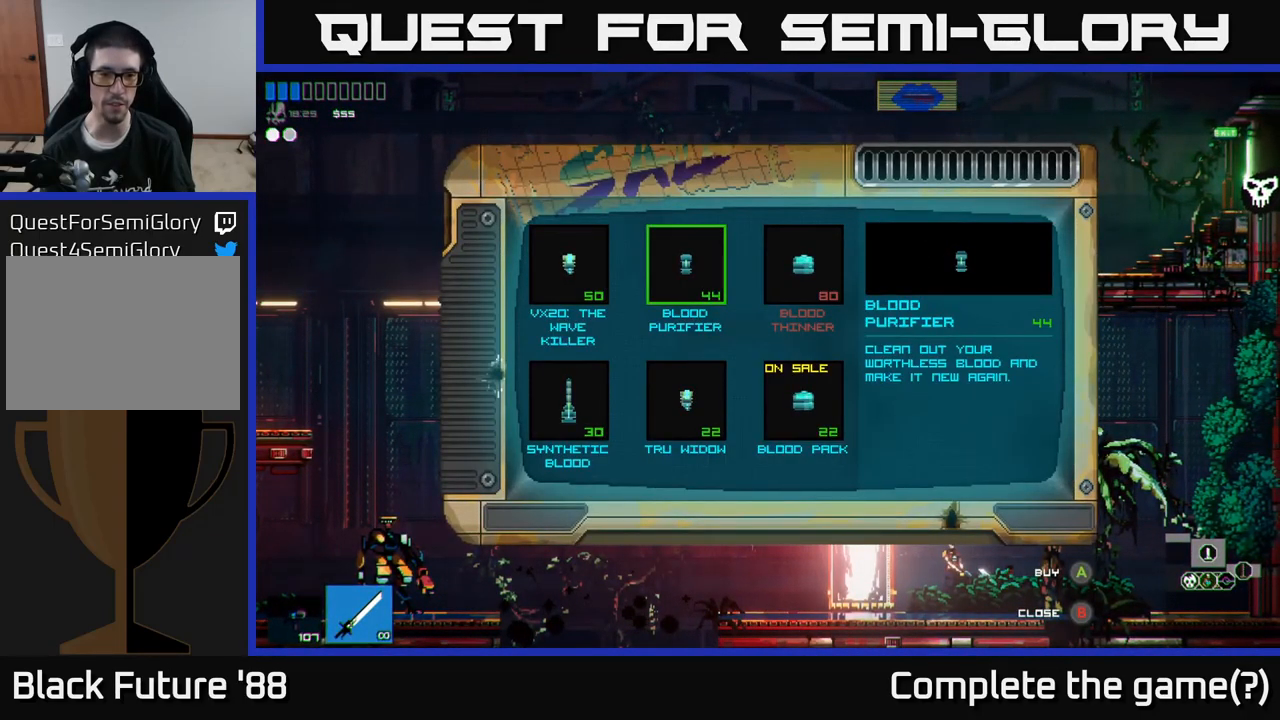
{"buttons": [], "left_stick": "center", "right_stick": "center", "events": []}
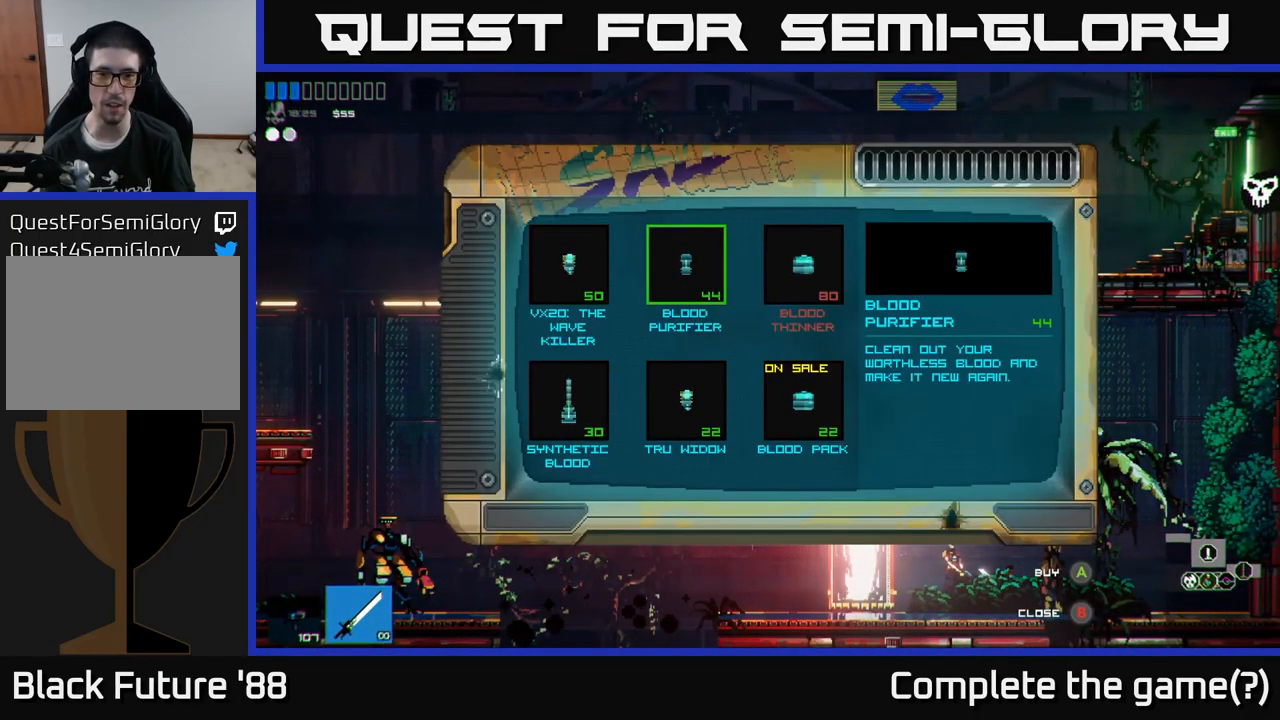
{"buttons": [], "left_stick": "left", "right_stick": "center", "events": [[334, "left_stick", "left"]]}
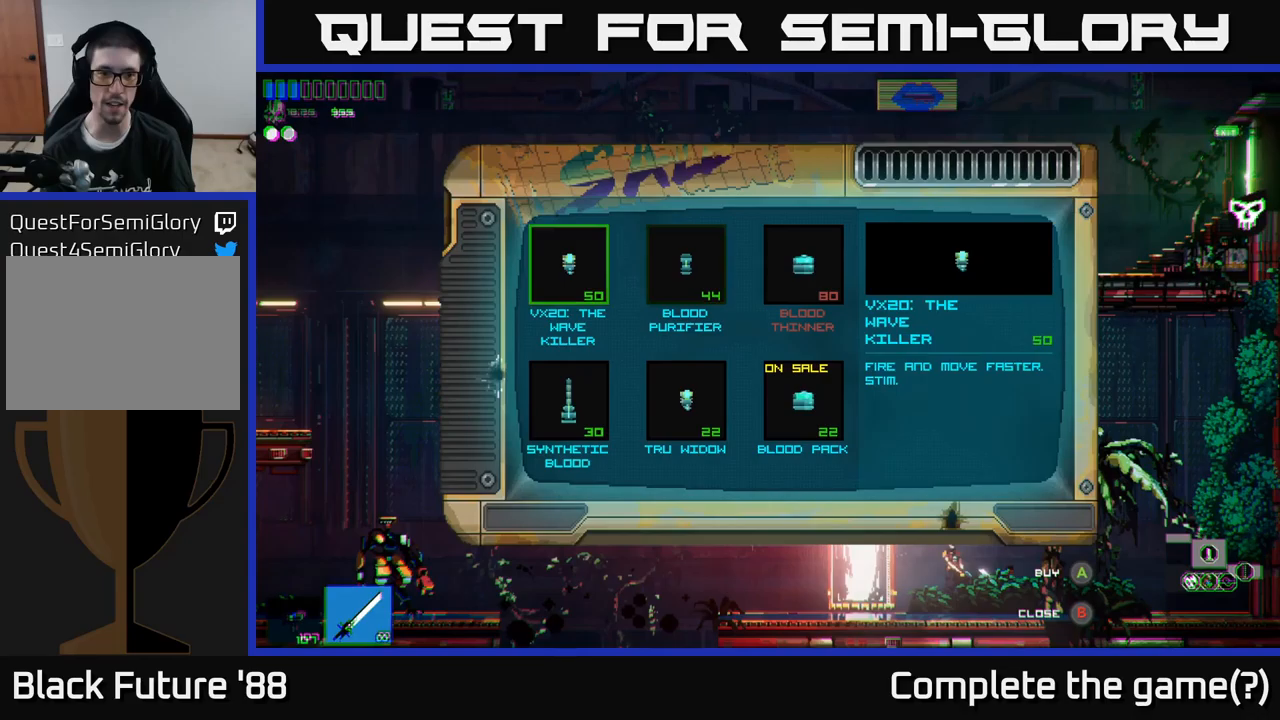
{"buttons": [], "left_stick": "center", "right_stick": "center", "events": [[33, "left_stick", "center"], [183, "A", "down"], [250, "A", "up"]]}
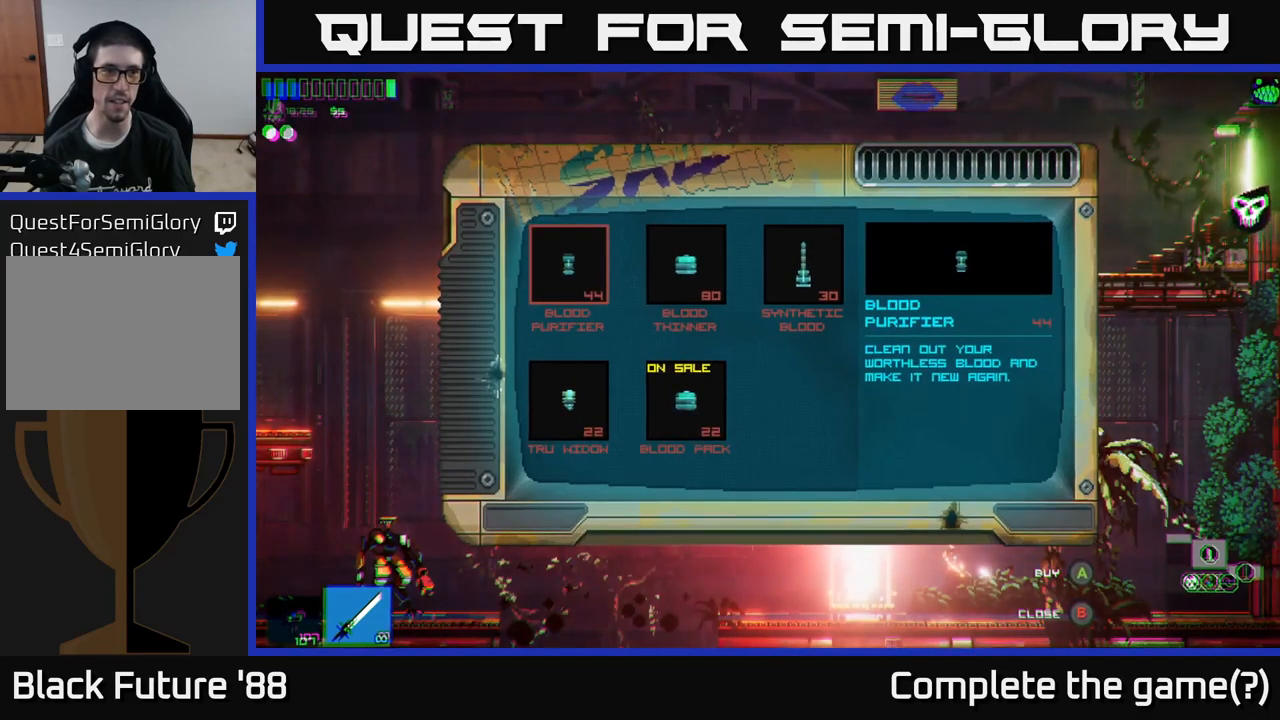
{"buttons": [], "left_stick": "center", "right_stick": "center", "events": [[33, "left_stick", "left"], [100, "right_stick", "up"], [183, "right_stick", "up-left"], [367, "right_stick", "left"], [483, "left_stick", "center"], [500, "right_stick", "center"]]}
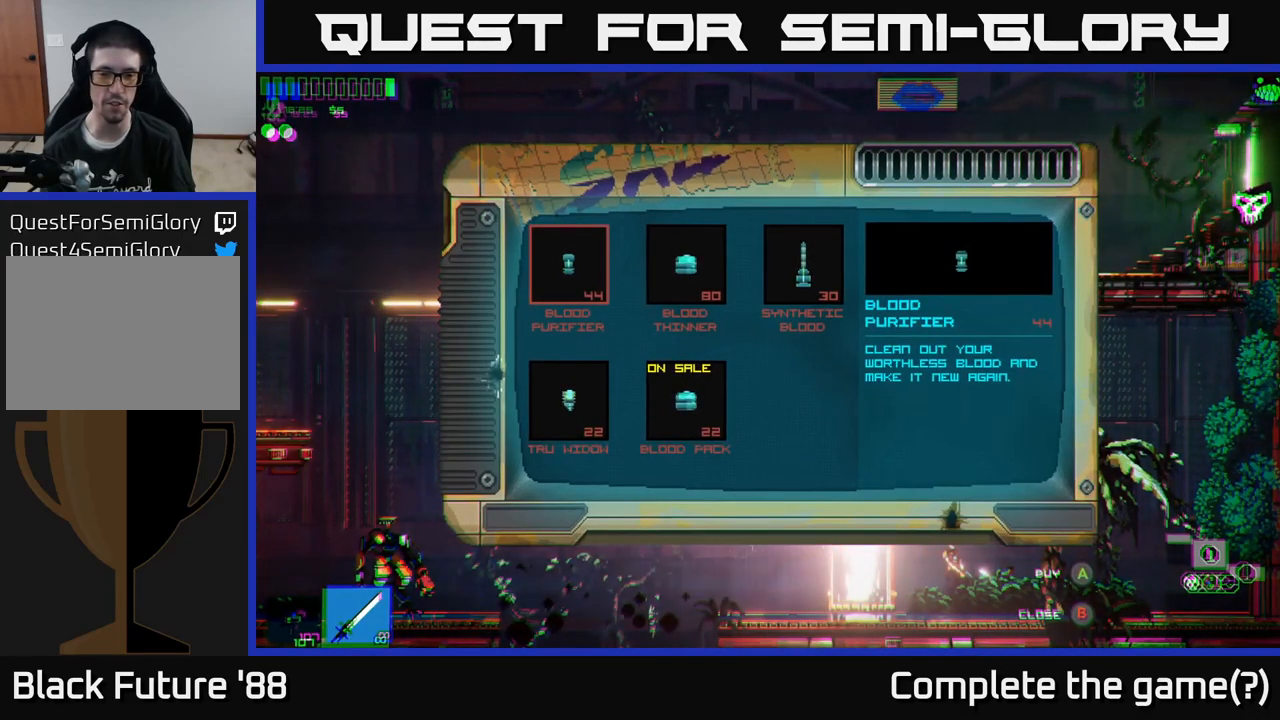
{"buttons": [], "left_stick": "left", "right_stick": "center", "events": [[150, "B", "down"], [217, "B", "up"], [383, "left_stick", "left"]]}
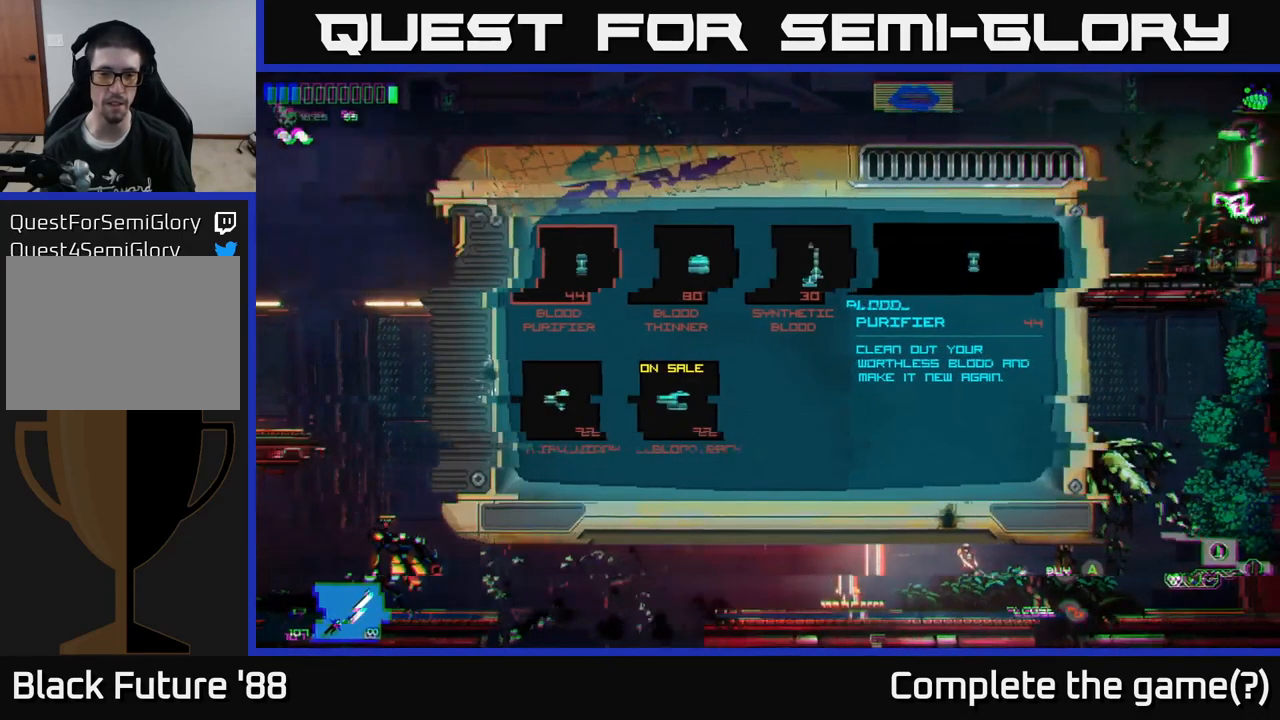
{"buttons": [], "left_stick": "left", "right_stick": "left", "events": [[367, "left_stick", "center"], [367, "right_stick", "left"], [417, "left_stick", "left"]]}
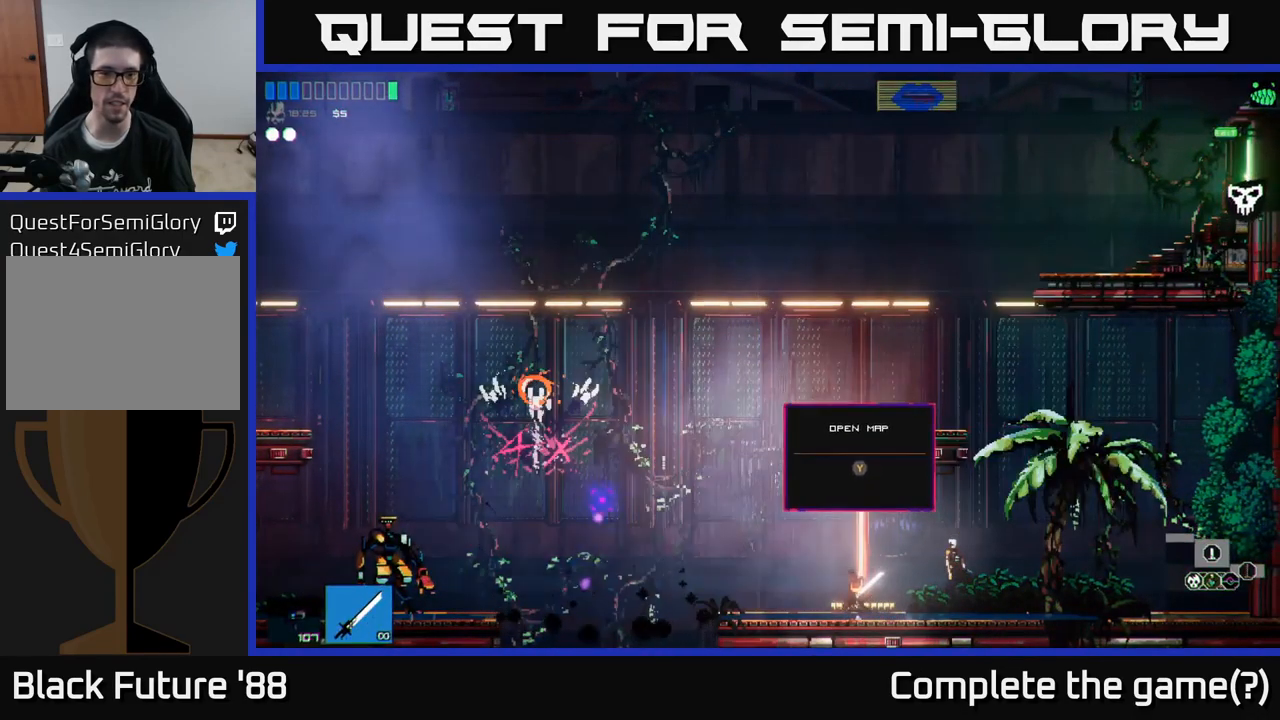
{"buttons": ["A"], "left_stick": "left", "right_stick": "left", "events": [[367, "A", "down"]]}
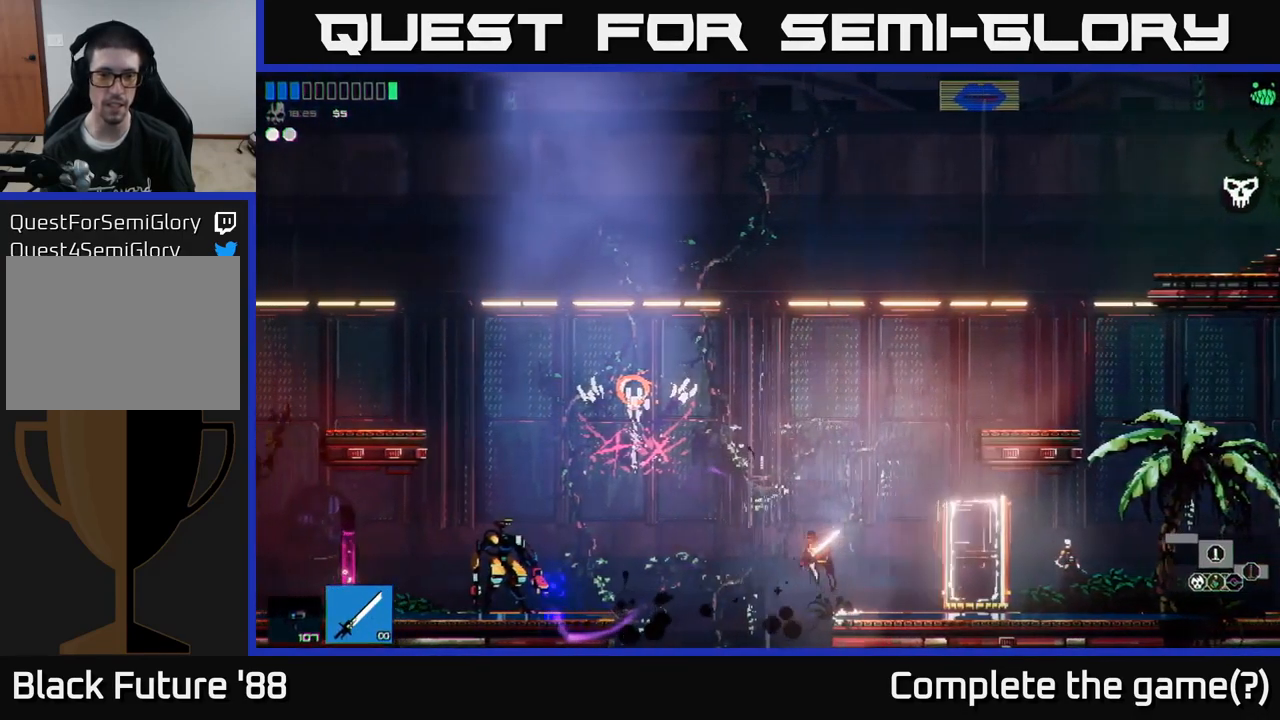
{"buttons": [], "left_stick": "right", "right_stick": "left", "events": [[67, "A", "up"], [350, "left_stick", "right"]]}
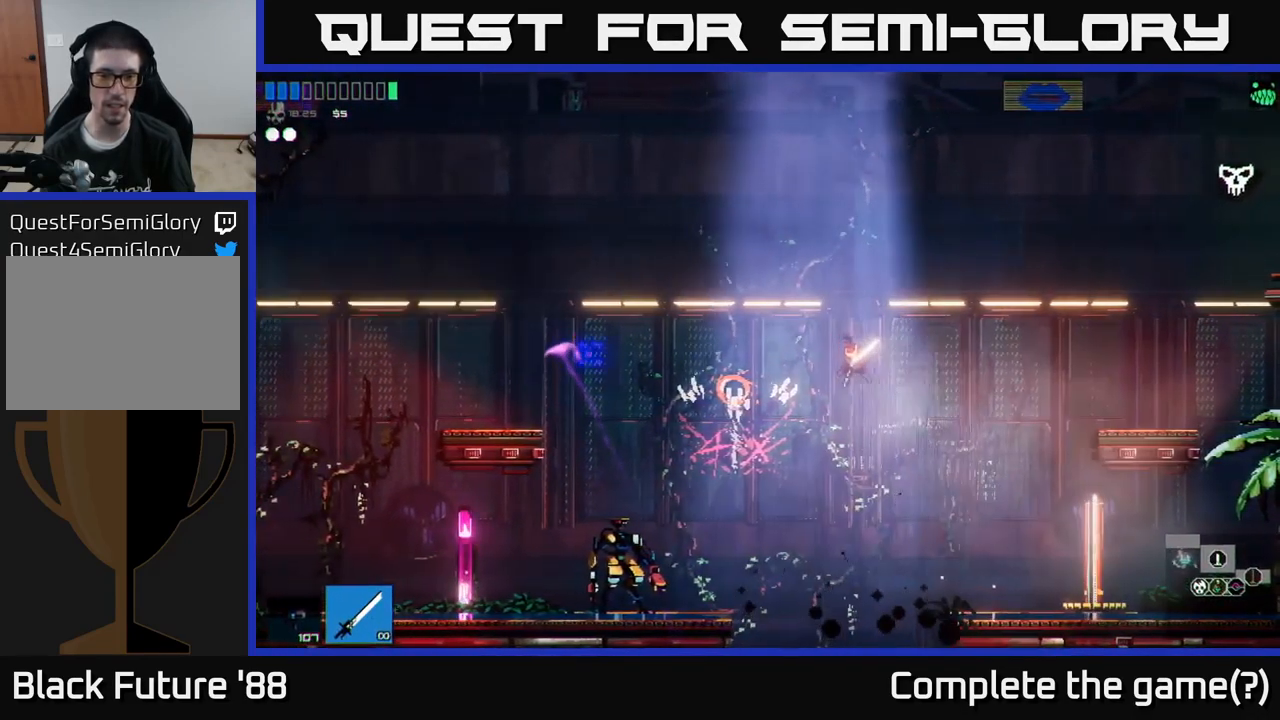
{"buttons": [], "left_stick": "center", "right_stick": "left", "events": [[33, "A", "down"], [133, "A", "up"], [400, "left_stick", "center"]]}
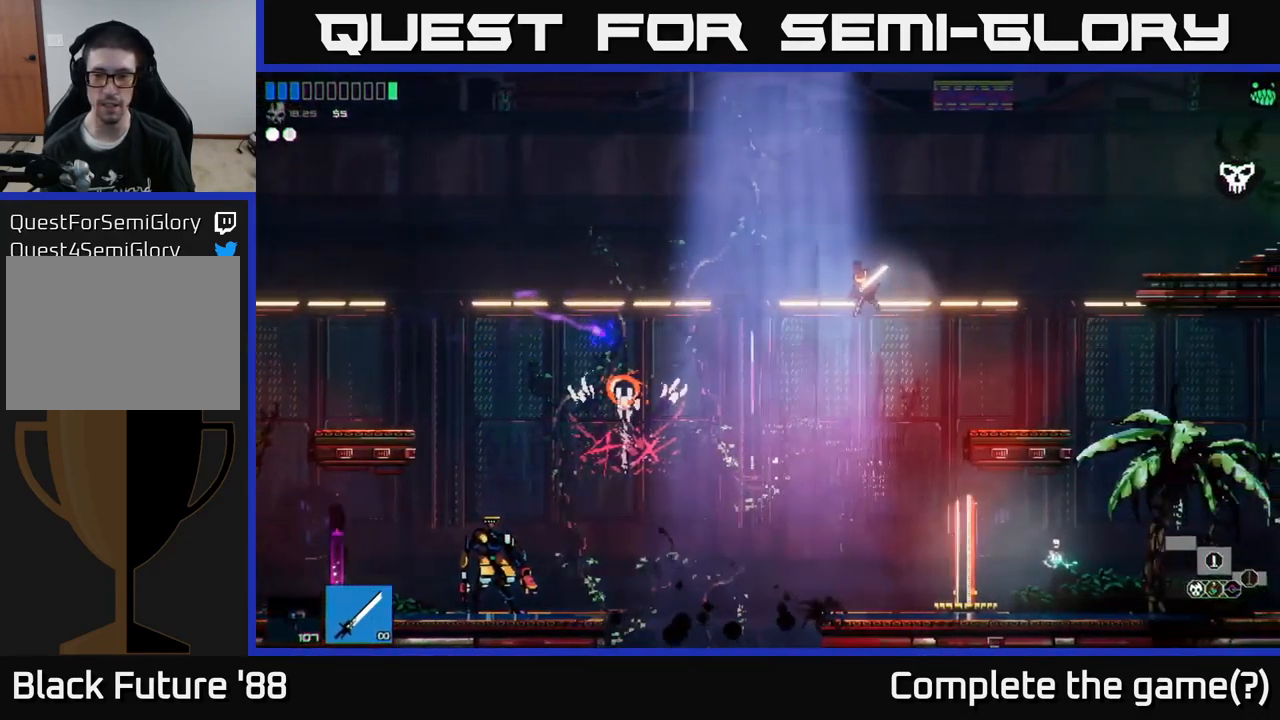
{"buttons": [], "left_stick": "right", "right_stick": "center", "events": [[317, "left_stick", "right"], [417, "right_stick", "center"]]}
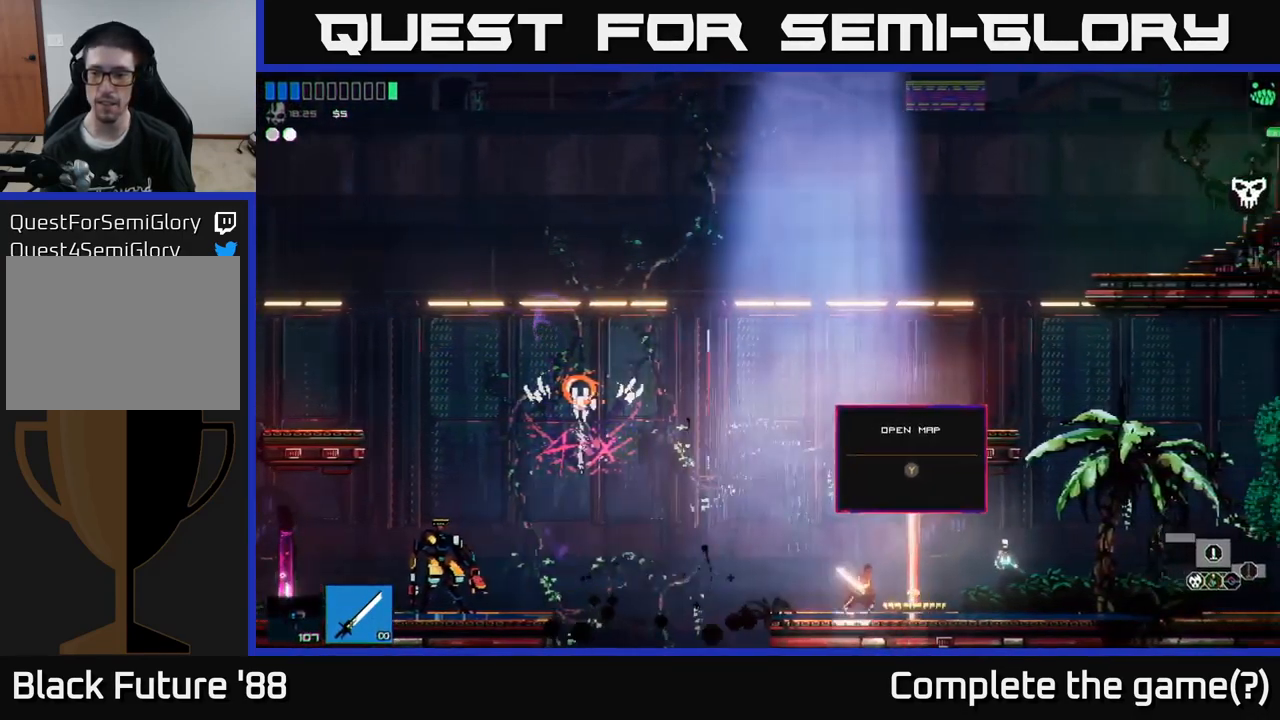
{"buttons": [], "left_stick": "center", "right_stick": "center", "events": [[100, "left_stick", "center"], [133, "Y", "down"], [200, "Y", "up"]]}
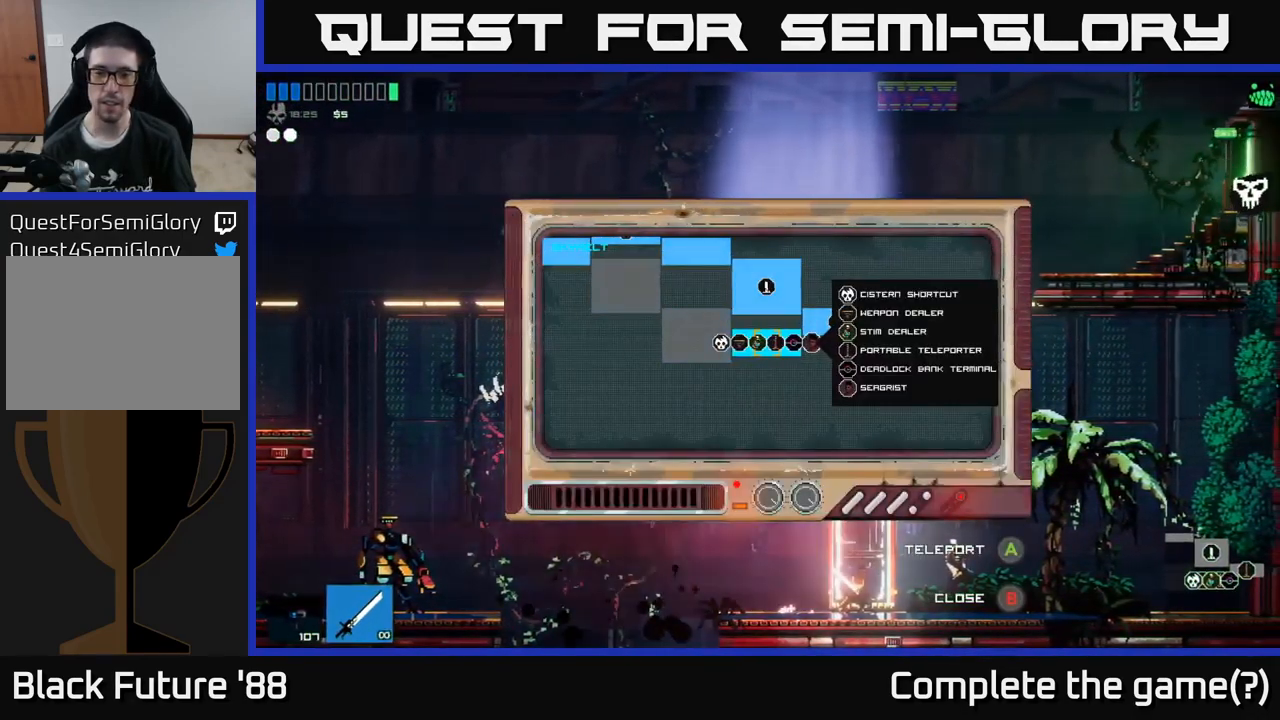
{"buttons": [], "left_stick": "up-left", "right_stick": "center", "events": [[217, "left_stick", "left"], [367, "left_stick", "up-left"]]}
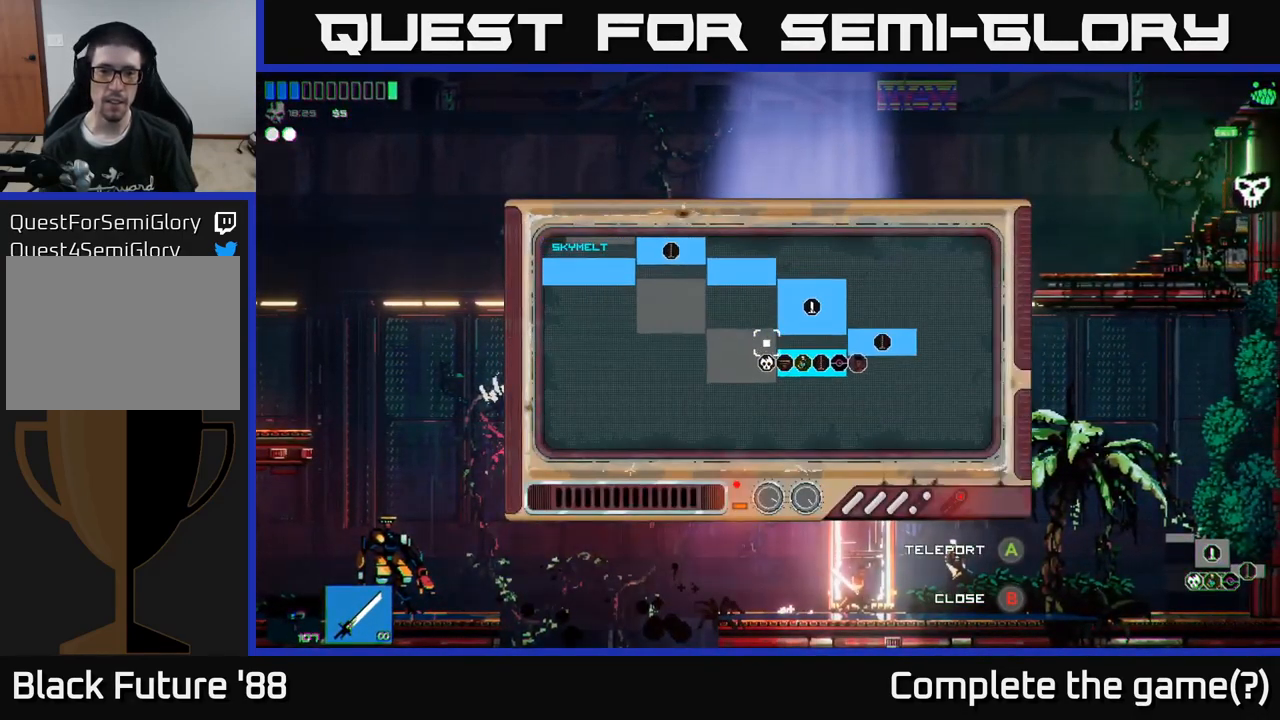
{"buttons": [], "left_stick": "up-left", "right_stick": "center", "events": []}
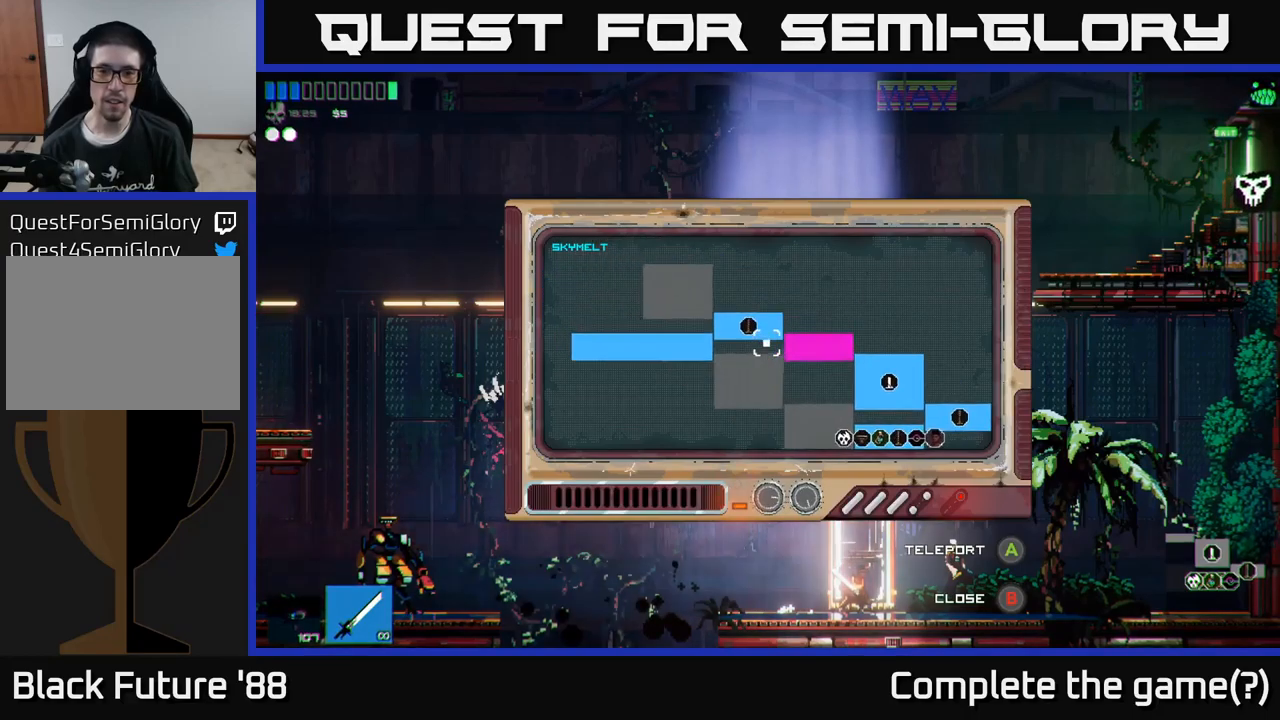
{"buttons": [], "left_stick": "center", "right_stick": "center", "events": [[150, "A", "down"], [183, "left_stick", "center"], [233, "A", "up"]]}
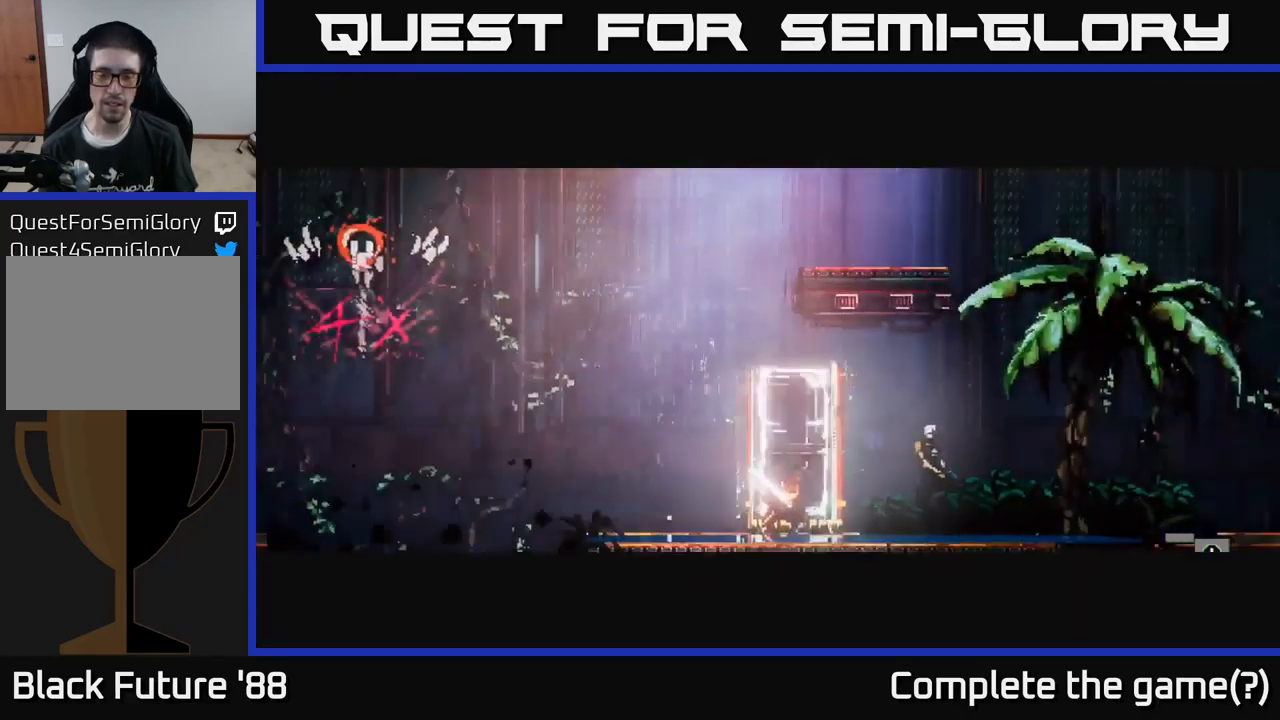
{"buttons": [], "left_stick": "center", "right_stick": "up", "events": [[483, "right_stick", "up"]]}
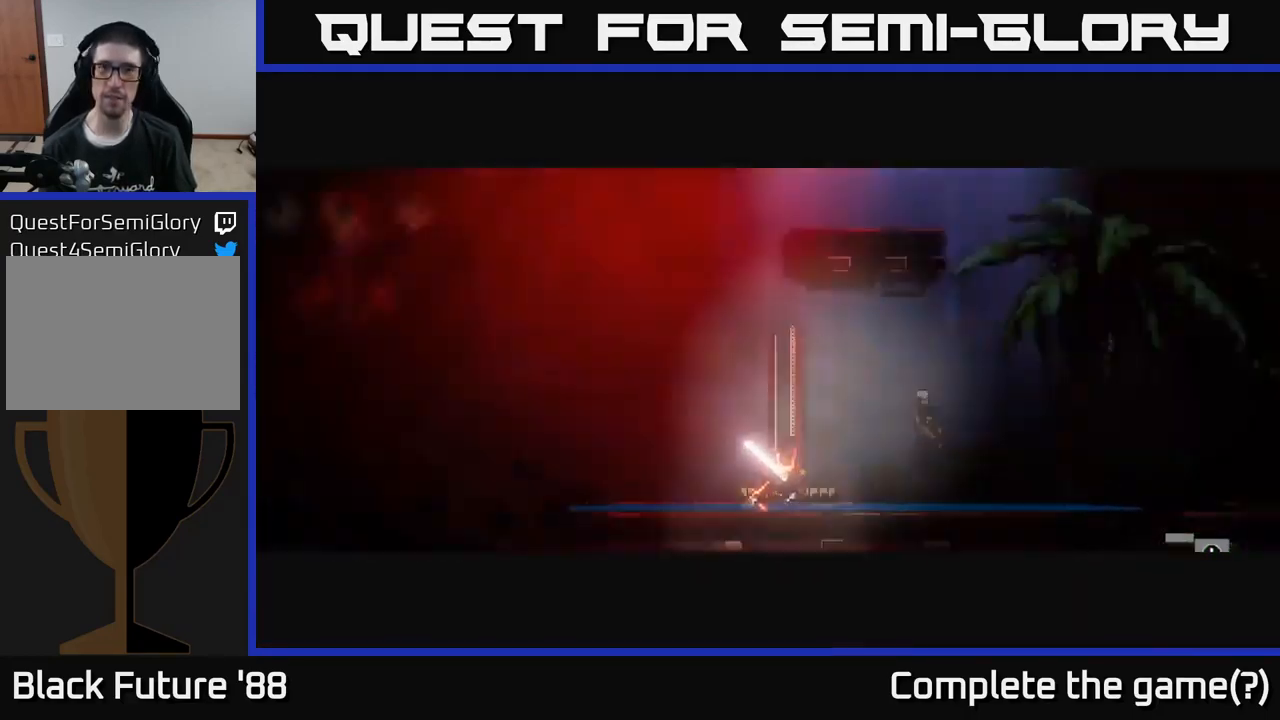
{"buttons": [], "left_stick": "center", "right_stick": "center", "events": [[200, "right_stick", "center"]]}
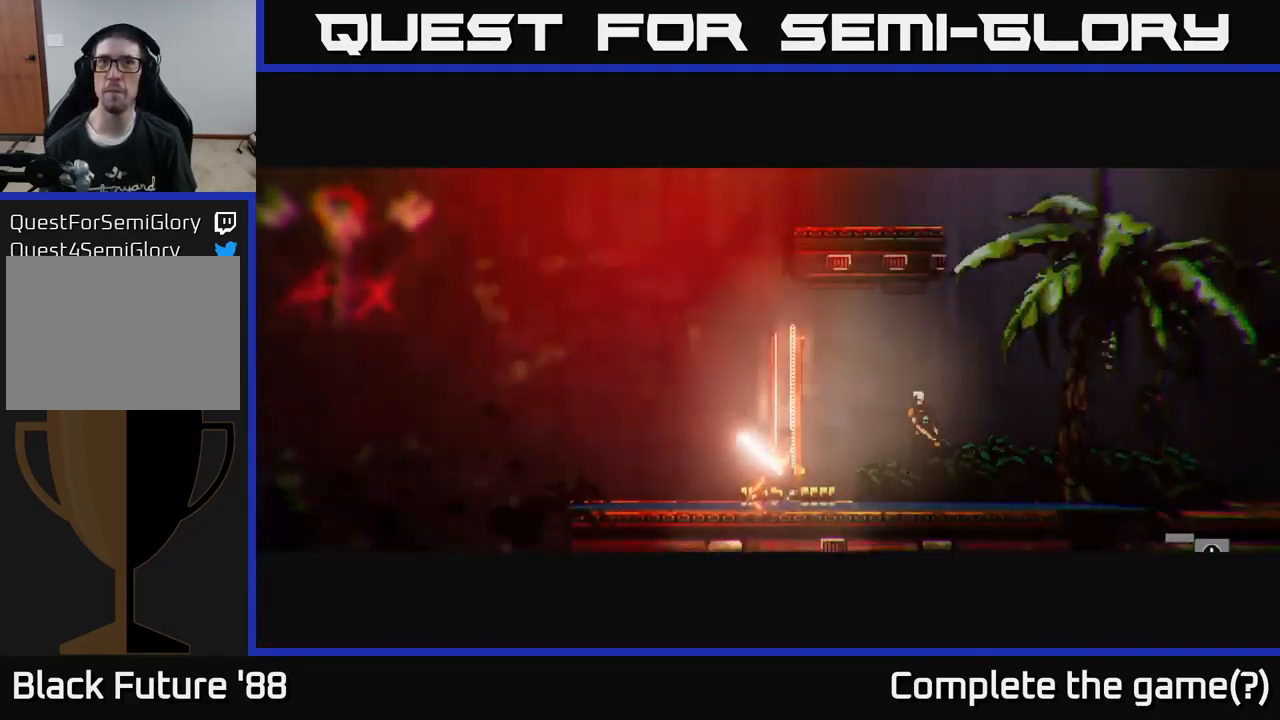
{"buttons": [], "left_stick": "center", "right_stick": "center", "events": []}